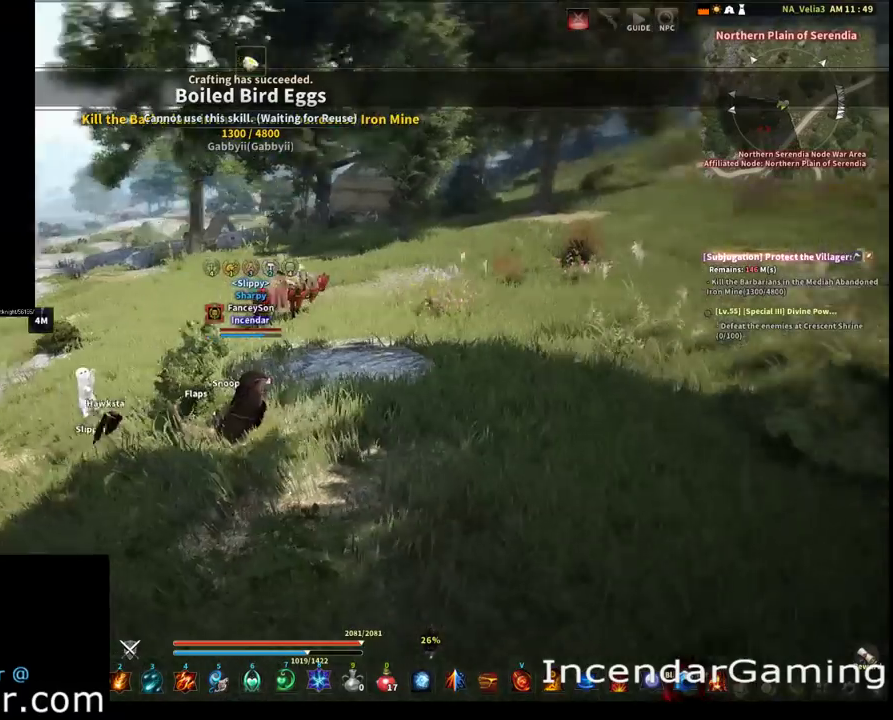
Gameplay with a controller (Xbox layout); each line is a JSON object with the inputs held at the frame after it (dt_ms = milliseconds from this image to that frame). "events" lists button and stick changes between this image and that frame as [ms after this image, input, new state], when the widget could be followed in between. Not read: L3 R3.
{"dt_ms": 500, "buttons": [], "left_stick": "center", "right_stick": "center", "events": [[33, "right_stick", "center"], [67, "left_stick", "center"]]}
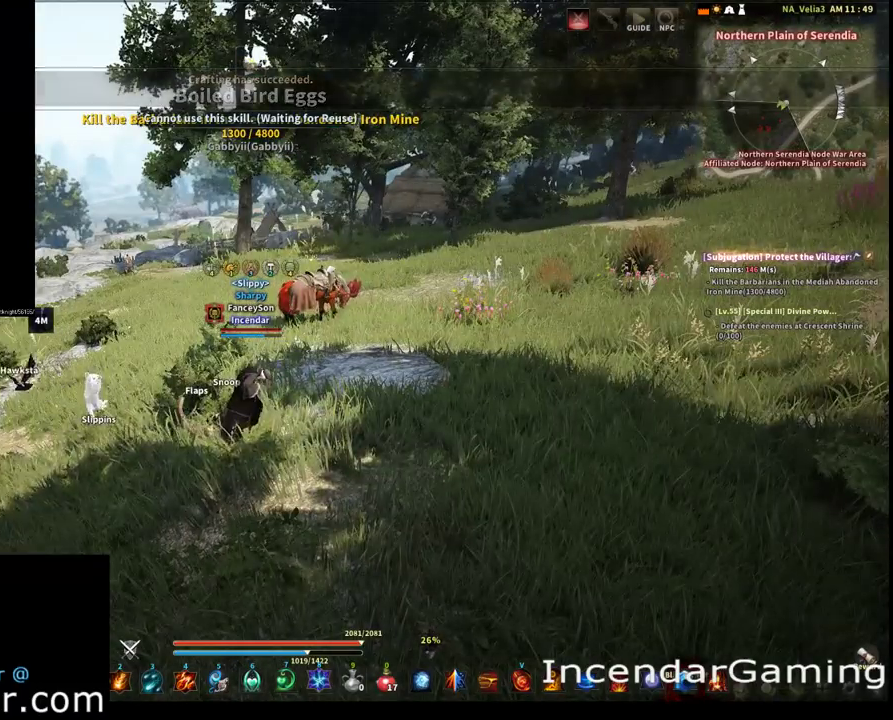
{"dt_ms": 500, "buttons": [], "left_stick": "center", "right_stick": "center", "events": []}
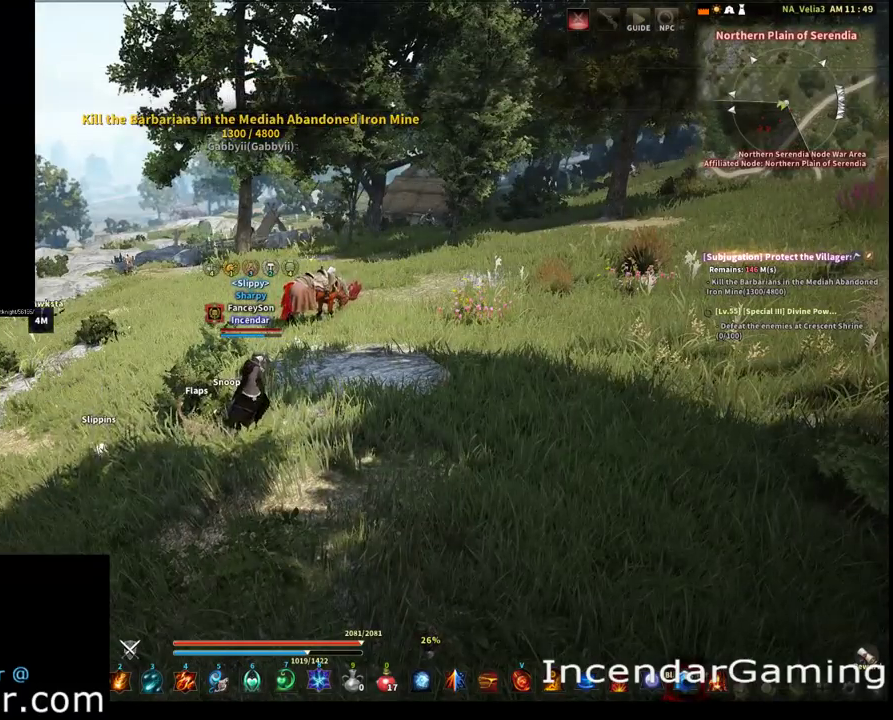
{"dt_ms": 500, "buttons": [], "left_stick": "center", "right_stick": "center", "events": []}
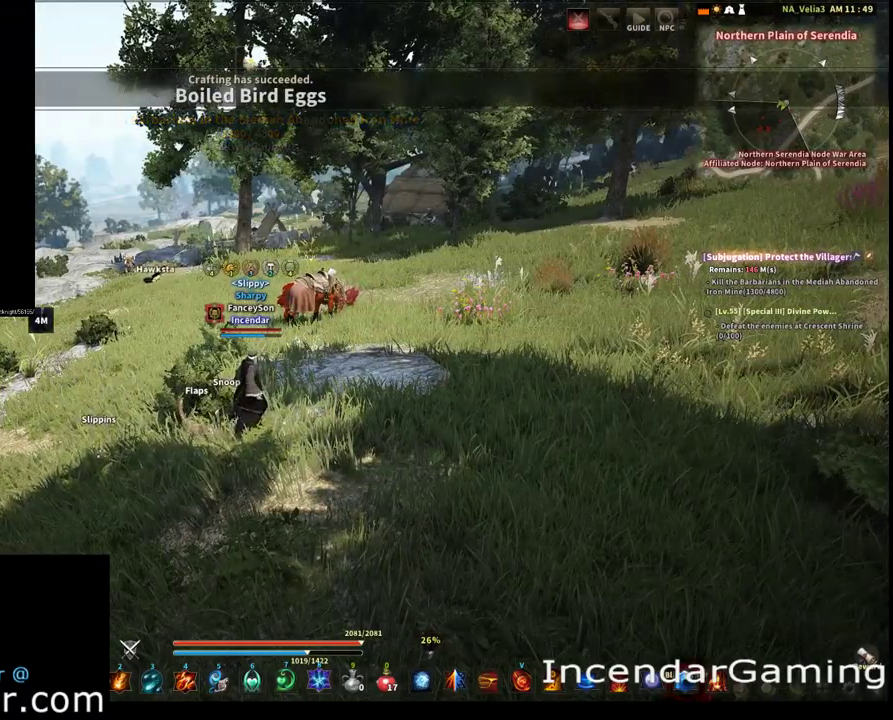
{"dt_ms": 500, "buttons": [], "left_stick": "center", "right_stick": "center", "events": []}
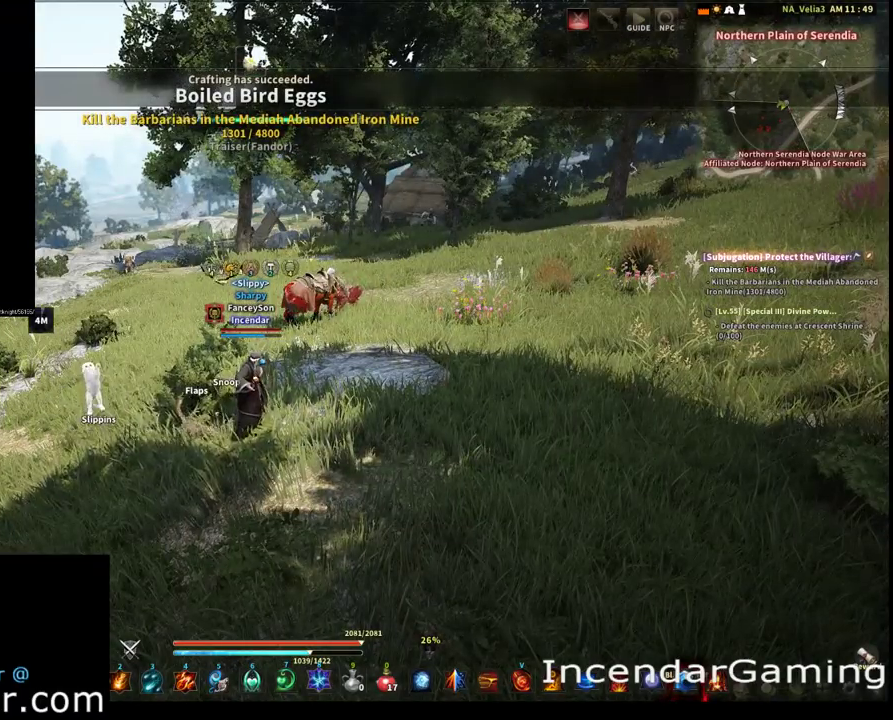
{"dt_ms": 500, "buttons": [], "left_stick": "center", "right_stick": "center", "events": []}
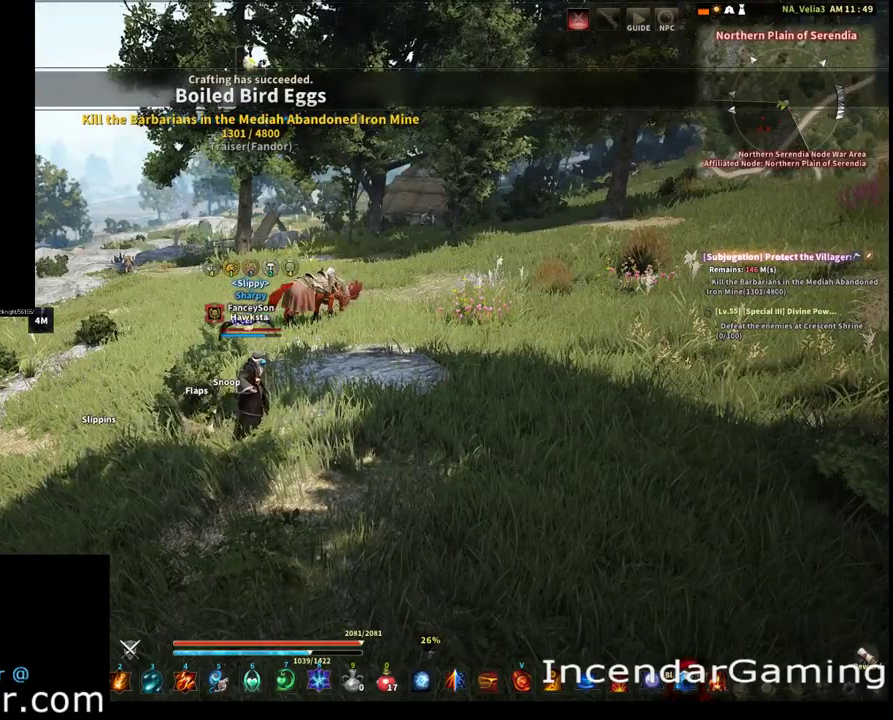
{"dt_ms": 500, "buttons": [], "left_stick": "center", "right_stick": "center", "events": []}
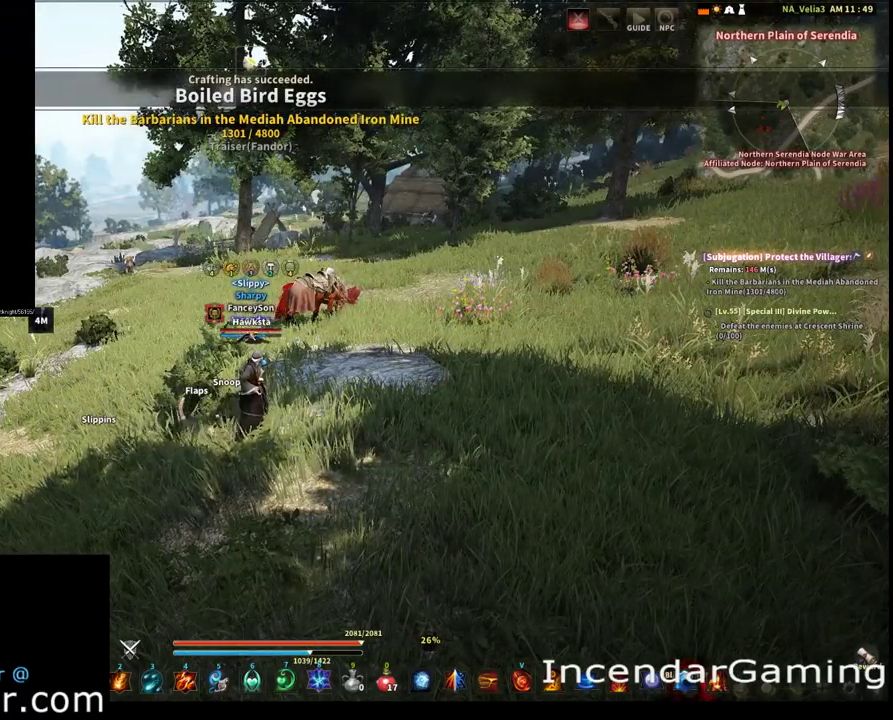
{"dt_ms": 400, "buttons": [], "left_stick": "left", "right_stick": "center", "events": [[300, "left_stick", "left"]]}
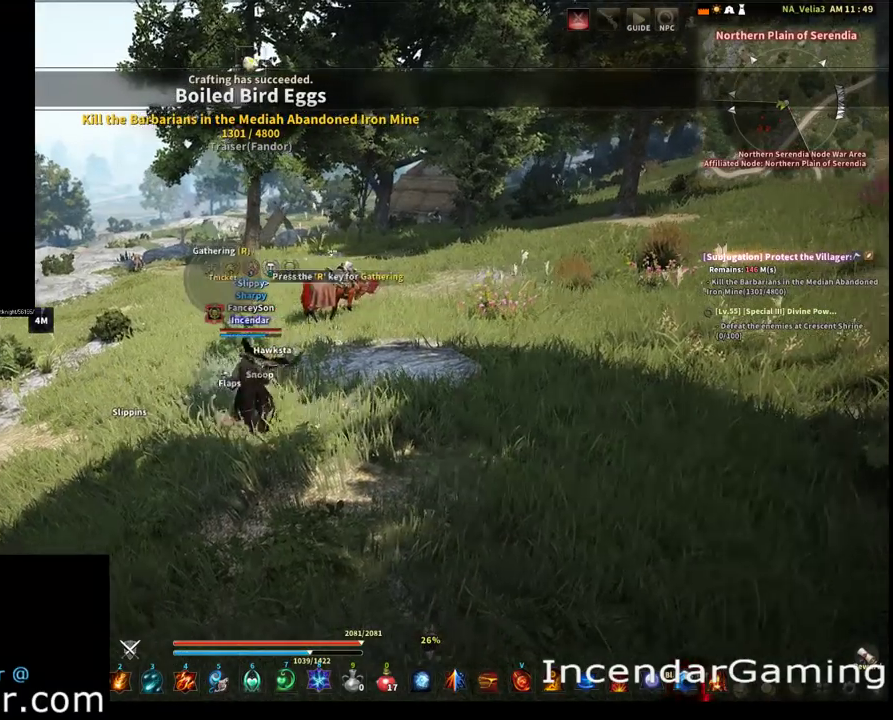
{"dt_ms": 600, "buttons": [], "left_stick": "up-right", "right_stick": "right"}
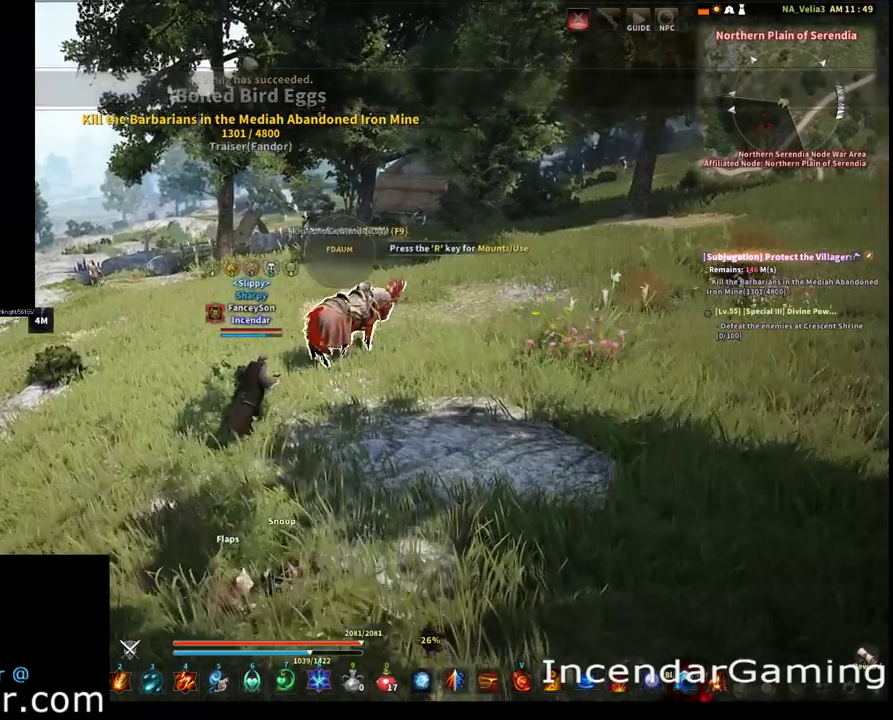
{"dt_ms": 600, "buttons": [], "left_stick": "center", "right_stick": "center"}
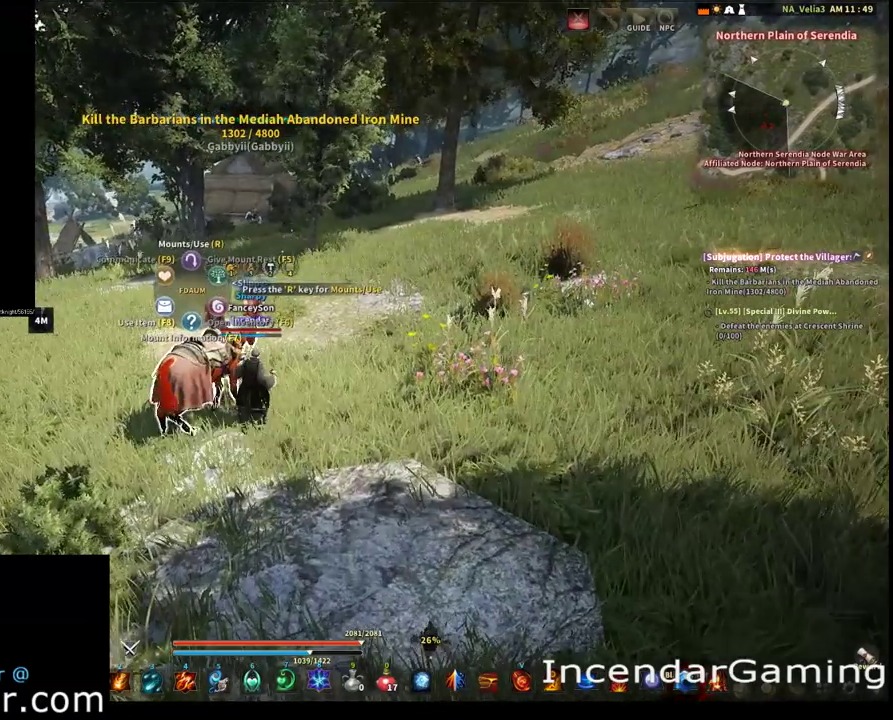
{"dt_ms": 400, "buttons": [], "left_stick": "center", "right_stick": "center", "events": []}
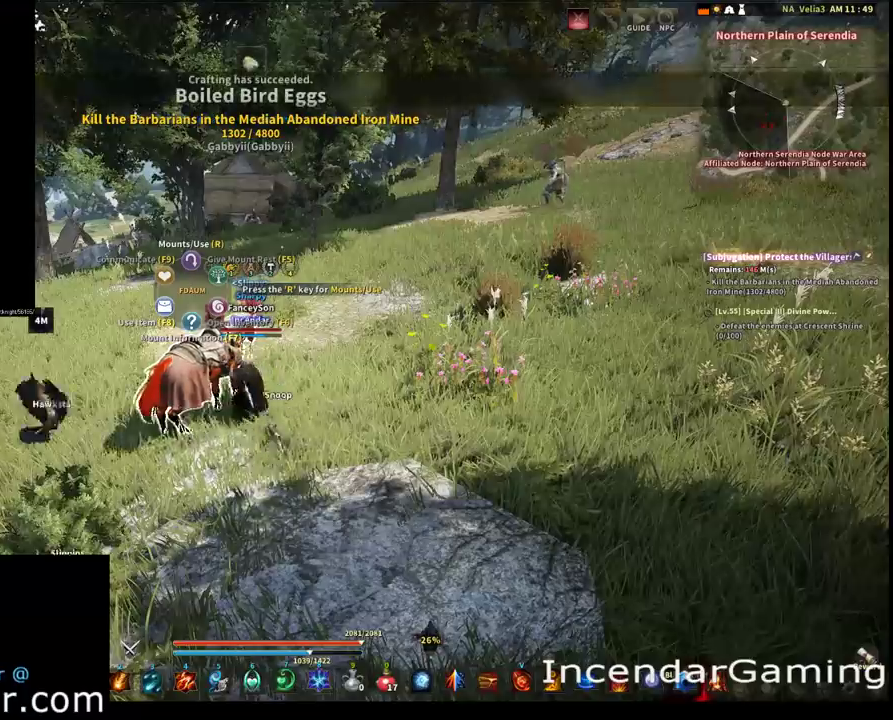
{"dt_ms": 500, "buttons": [], "left_stick": "center", "right_stick": "center", "events": []}
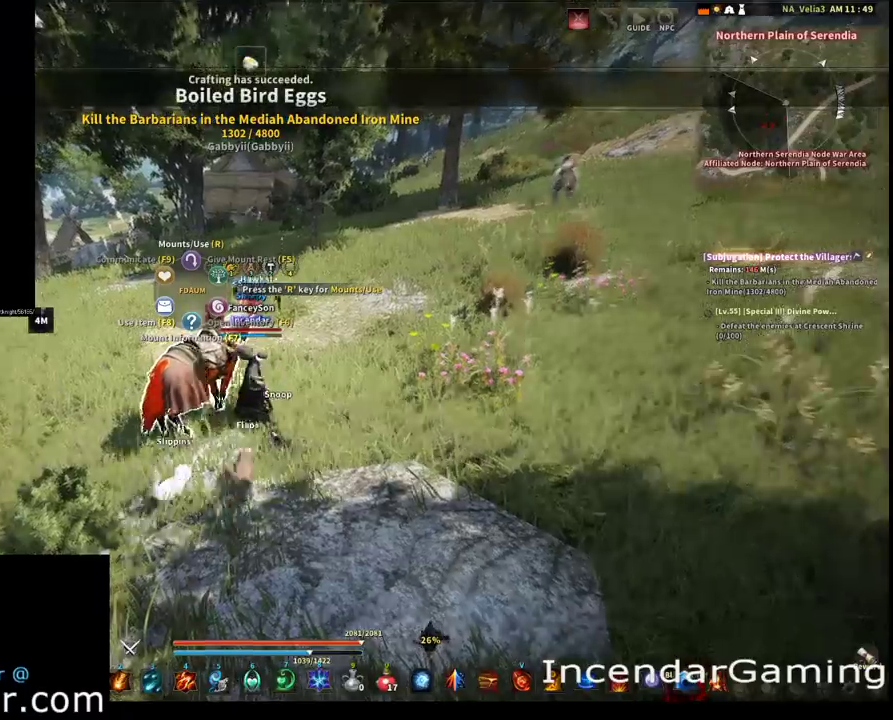
{"dt_ms": 300, "buttons": [], "left_stick": "down-left", "right_stick": "center", "events": [[233, "left_stick", "down-left"]]}
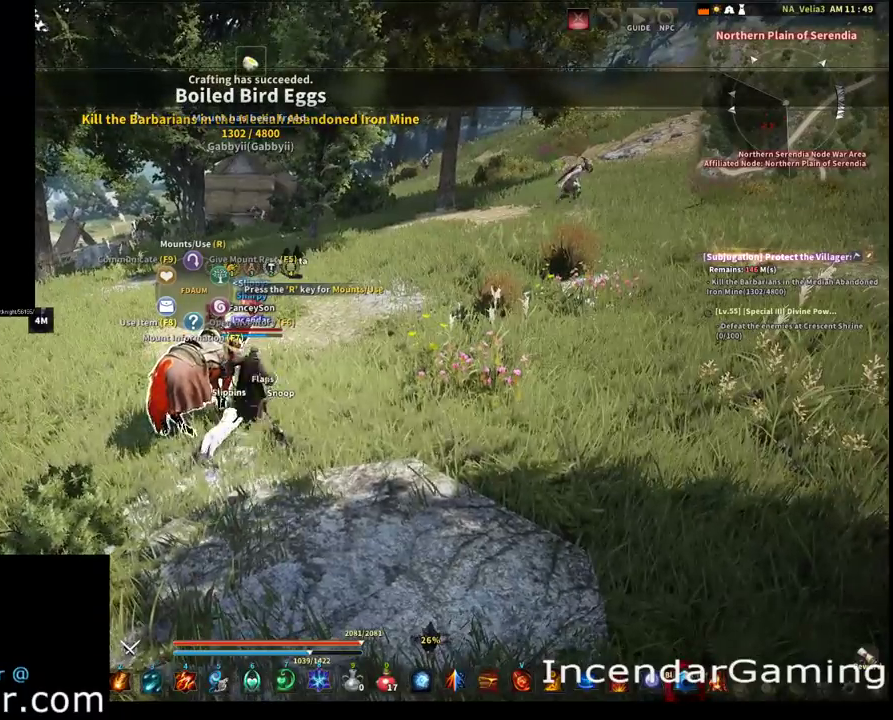
{"dt_ms": 700, "buttons": [], "left_stick": "center", "right_stick": "center", "events": [[200, "left_stick", "center"]]}
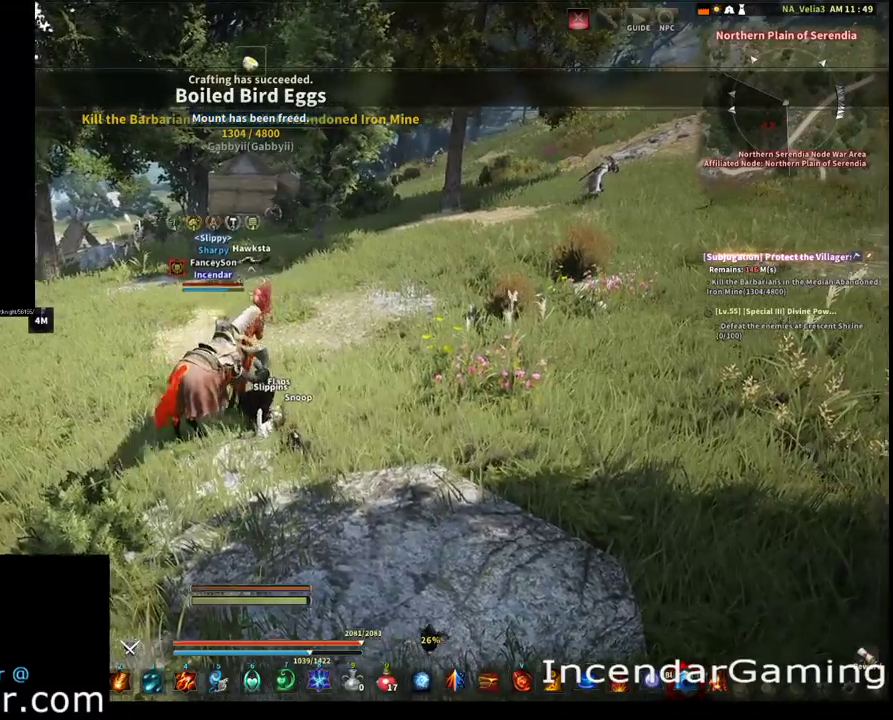
{"dt_ms": 700, "buttons": [], "left_stick": "center", "right_stick": "center", "events": [[533, "right_stick", "right"], [633, "right_stick", "center"]]}
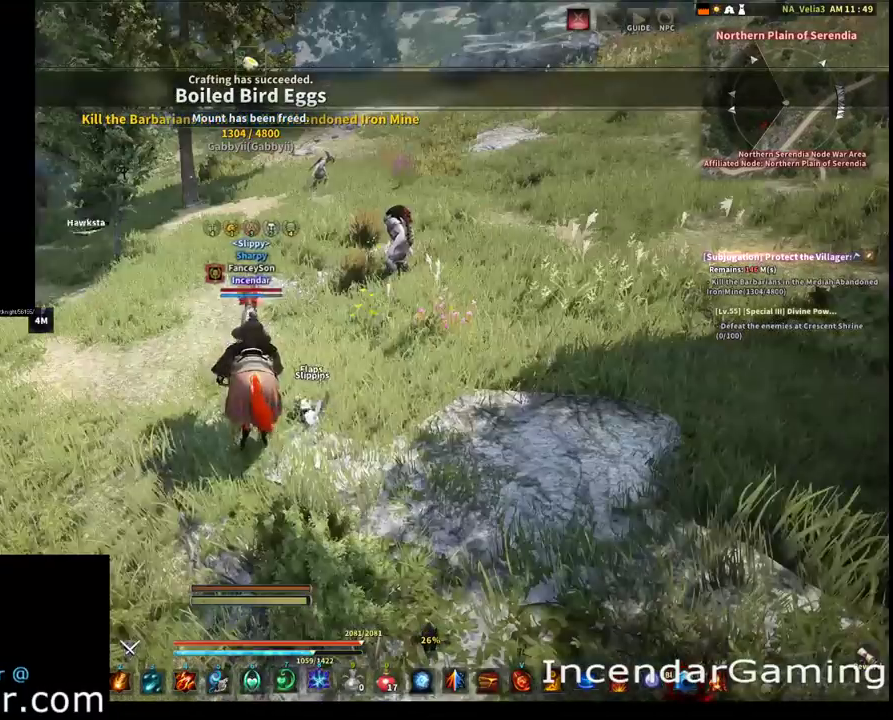
{"dt_ms": 300, "buttons": [], "left_stick": "center", "right_stick": "center", "events": []}
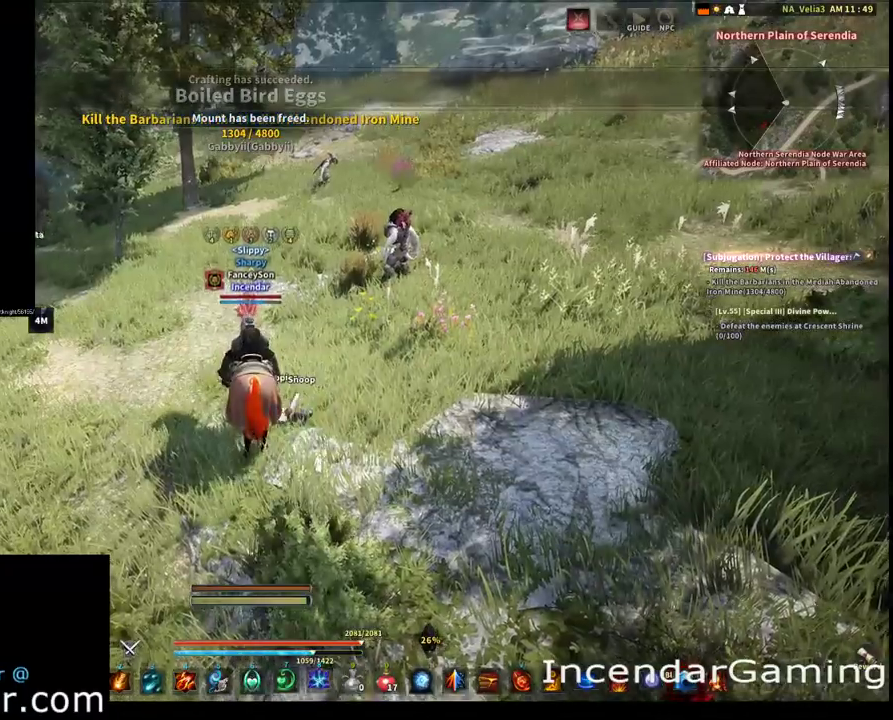
{"dt_ms": 700, "buttons": [], "left_stick": "up-right", "right_stick": "center", "events": [[67, "DPAD_DOWN", "down"], [67, "DPAD_RIGHT", "down"], [233, "DPAD_DOWN", "up"], [233, "DPAD_RIGHT", "up"], [633, "left_stick", "up-right"]]}
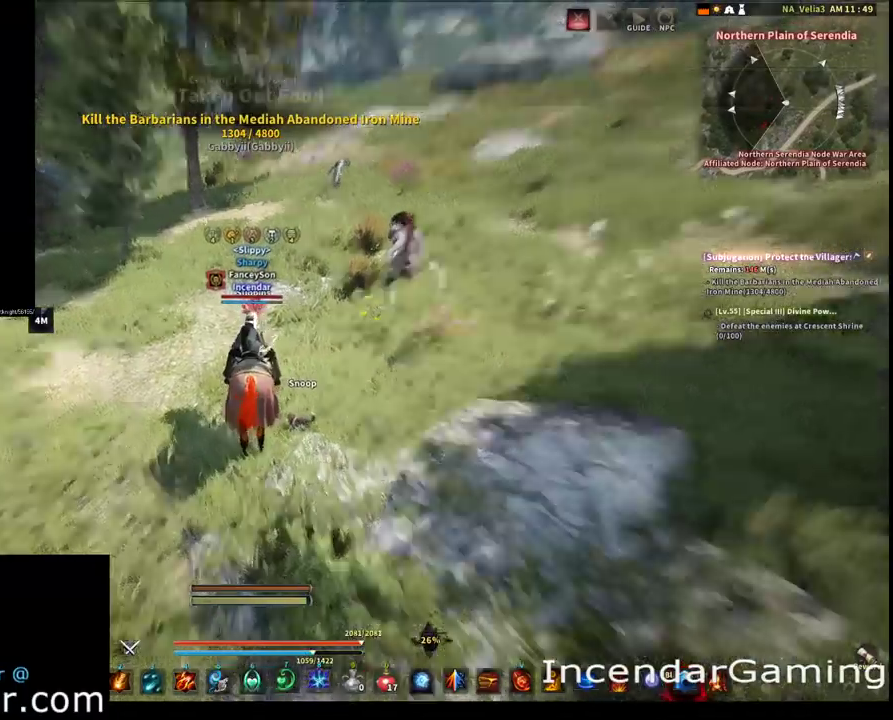
{"dt_ms": 300, "buttons": [], "left_stick": "up-right", "right_stick": "center", "events": []}
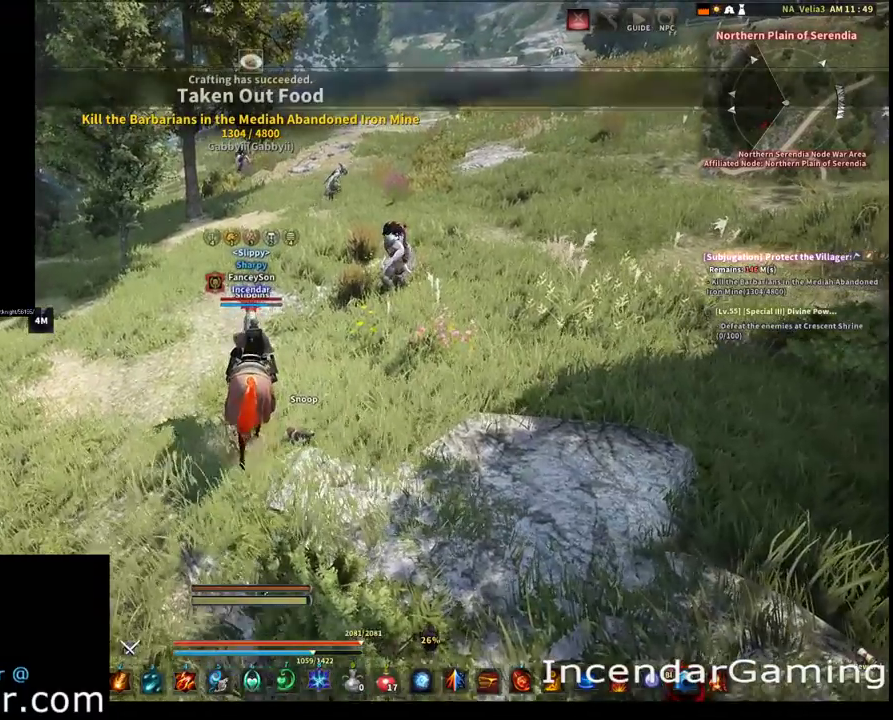
{"dt_ms": 500, "buttons": ["Y"], "left_stick": "up", "right_stick": "center", "events": [[133, "Y", "down"], [167, "left_stick", "up"], [233, "Y", "up"], [333, "Y", "down"], [400, "Y", "up"], [467, "Y", "down"]]}
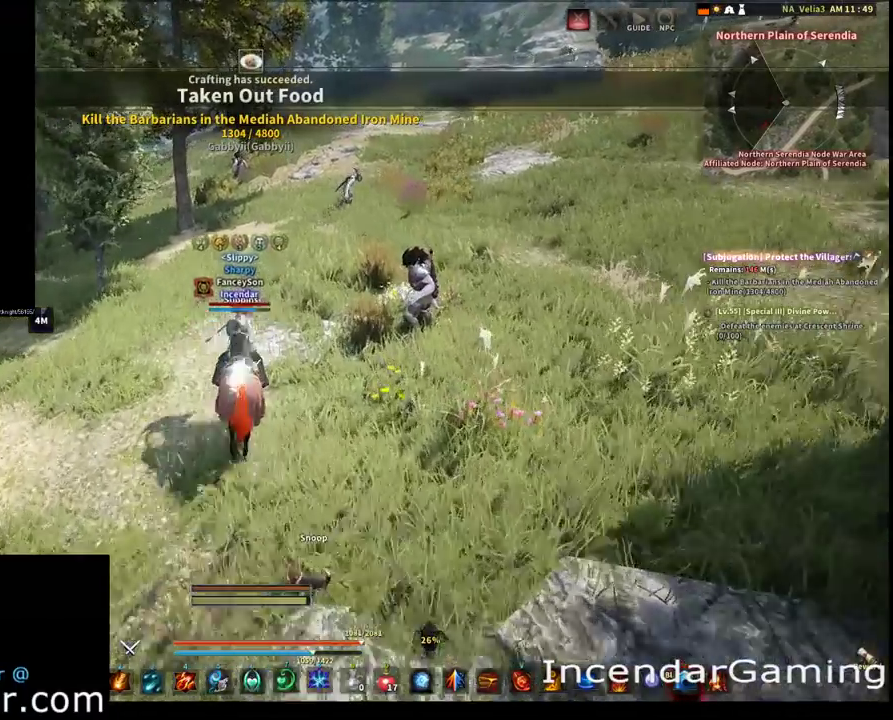
{"dt_ms": 500, "buttons": [], "left_stick": "up", "right_stick": "center", "events": [[67, "left_stick", "up-right"], [100, "Y", "up"], [367, "Y", "down"], [367, "left_stick", "up"], [467, "Y", "up"]]}
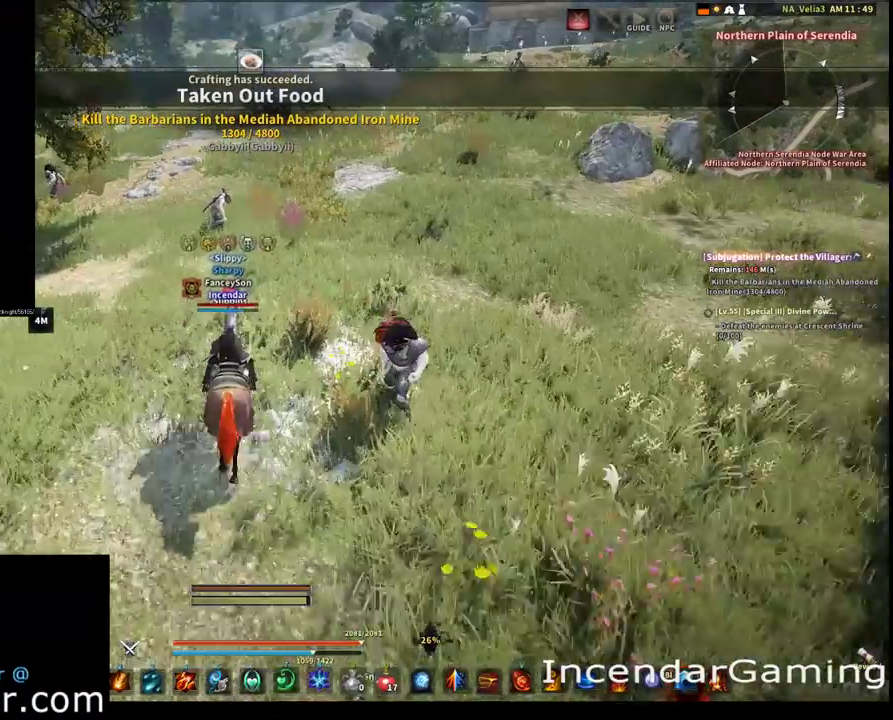
{"dt_ms": 500, "buttons": [], "left_stick": "up-left", "right_stick": "center", "events": [[500, "left_stick", "up-left"]]}
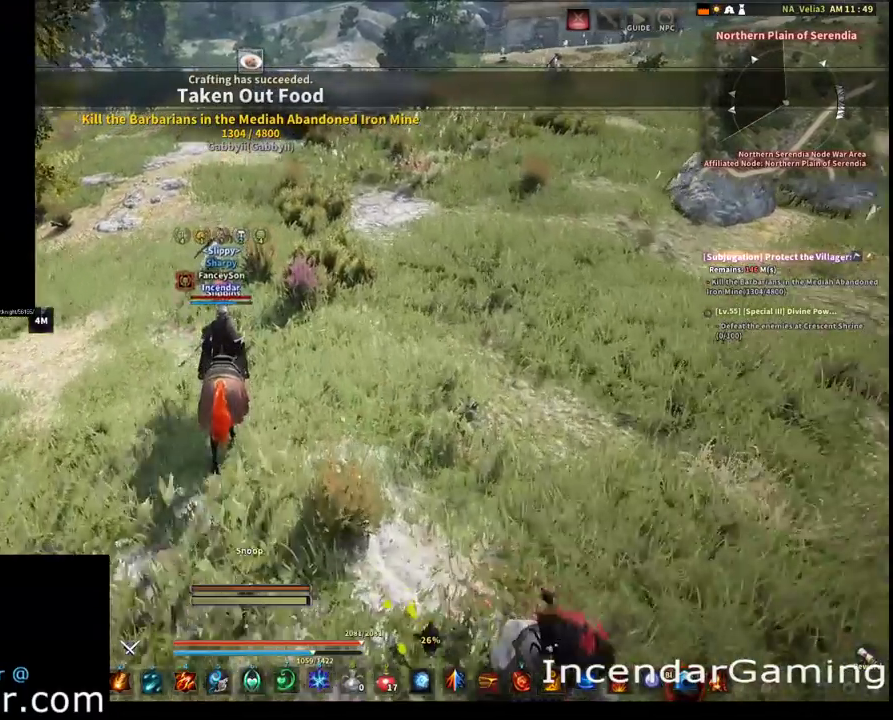
{"dt_ms": 500, "buttons": ["Y"], "left_stick": "center", "right_stick": "center", "events": [[133, "left_stick", "center"], [500, "Y", "down"]]}
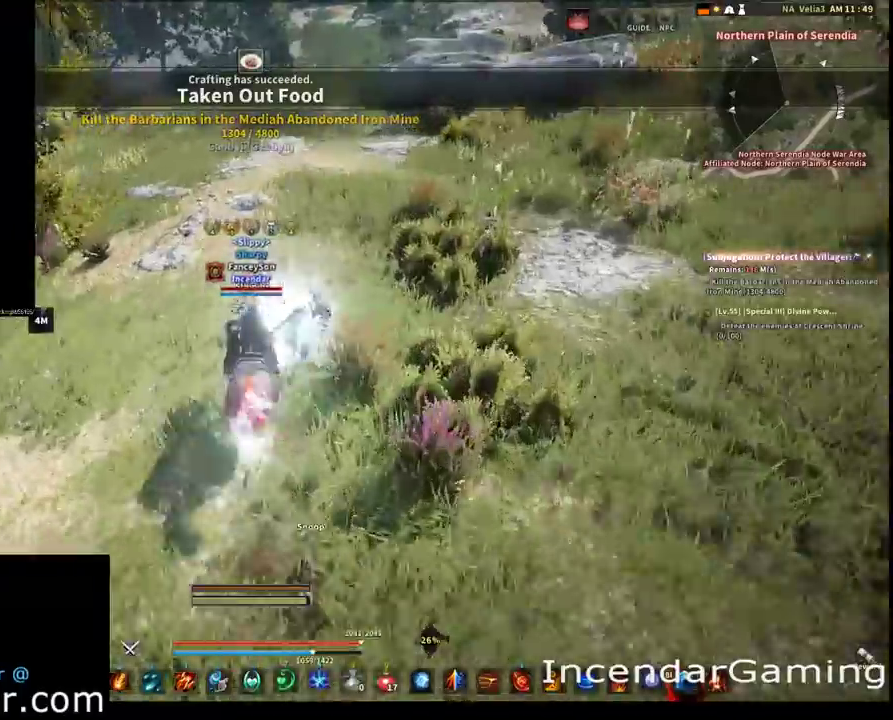
{"dt_ms": 500, "buttons": ["Y"], "left_stick": "center", "right_stick": "center", "events": []}
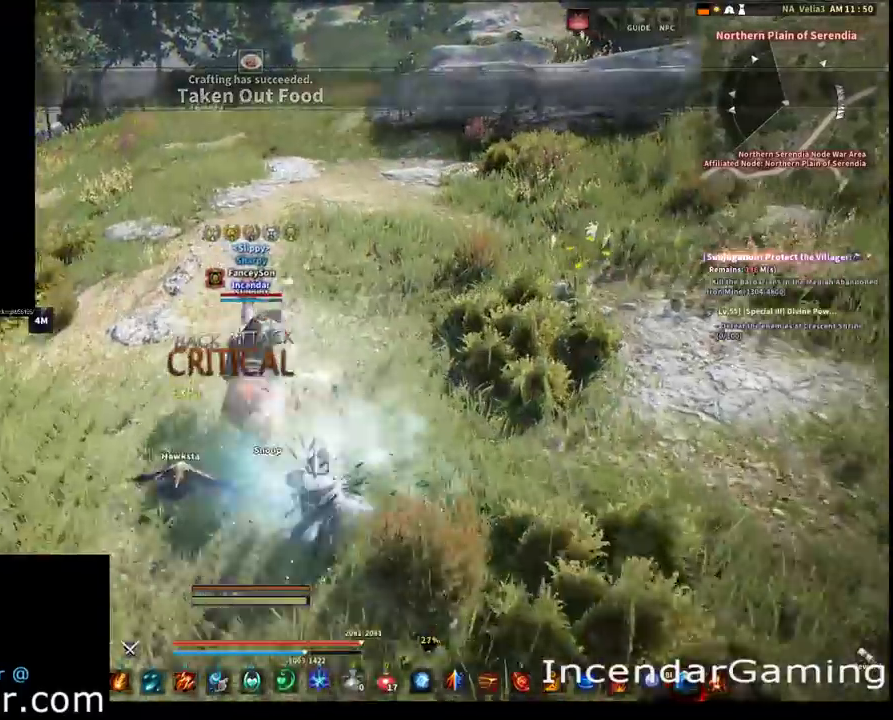
{"dt_ms": 400, "buttons": [], "left_stick": "center", "right_stick": "center", "events": [[367, "Y", "up"]]}